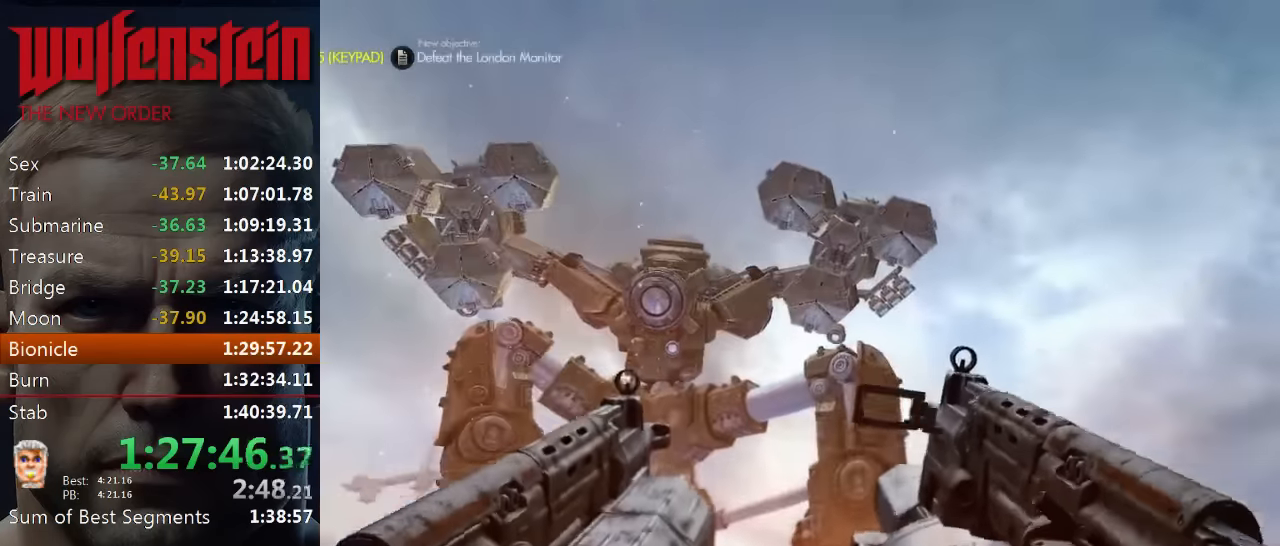
Gameplay with keyboard and mouse; each line is a JSON object with the keys and mouse buttons held at the frame after it. "events" lists presses ("down") and releases ("up") of "1", "2", "3", "4", "5", "a", "alt", "b", "c", "ctrl", "d", "e", "f", "n", "q", "r", "s", "shift", "space", "tab", "v", "w", "x", "z", "mouse_left", "mouse_middle", "mouse_right", "mouse_wheel_up" and "mouse_wheel_down" between this image and that frame as [ms after this image, input, new state], when the widget could be followed in between. "mouse_left", "mouse_middle", "mouse_right", "mouse_wheel_up", "mouse_wheel_down" = the "left", "middle", "right", "wheel_up", "wheel_down" buttons of the "mouse" list. No other keys are recorded. Mouse movement is not recorded.
{"keys": [], "mouse": [], "events": [[50, "x", "up"]]}
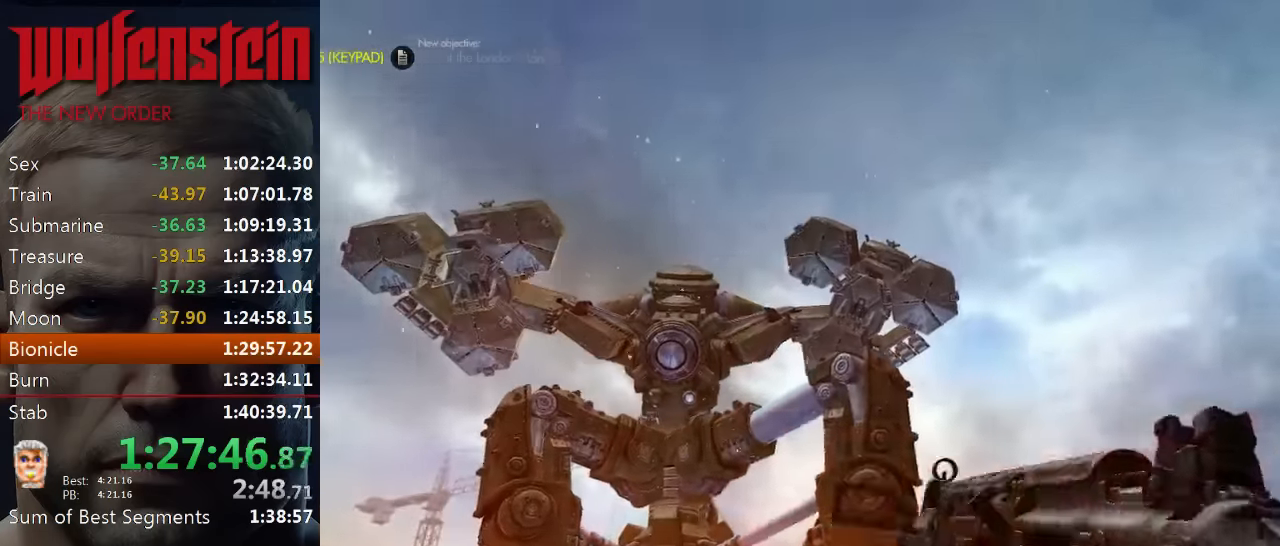
{"keys": ["w"], "mouse": [], "events": [[16, "w", "down"]]}
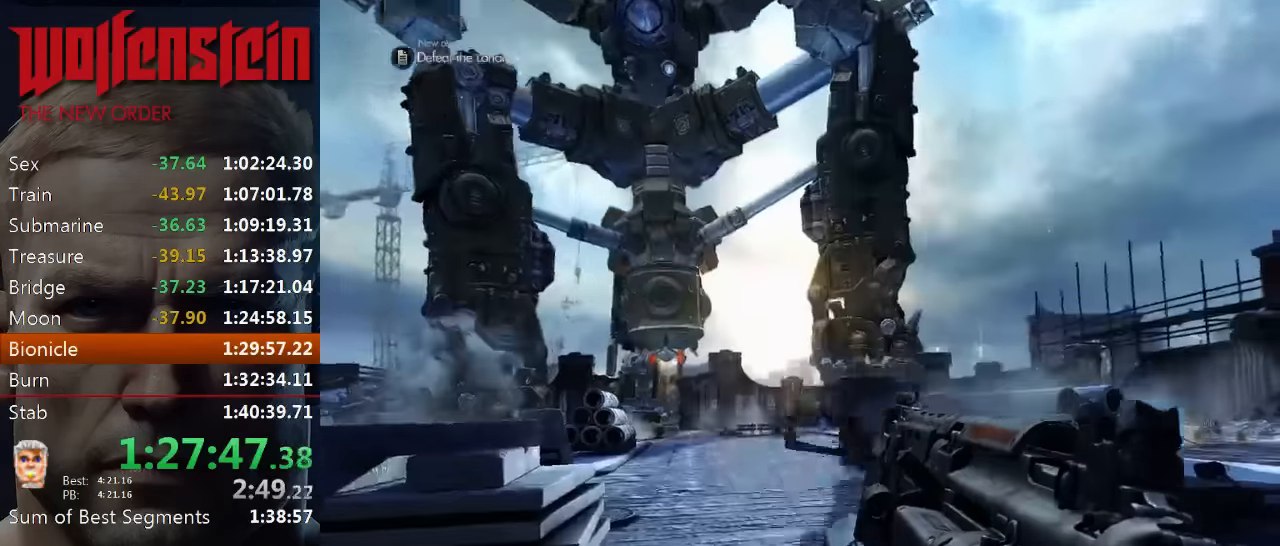
{"keys": ["a", "w"], "mouse": [], "events": [[50, "shift", "down"], [416, "shift", "up"], [483, "a", "down"]]}
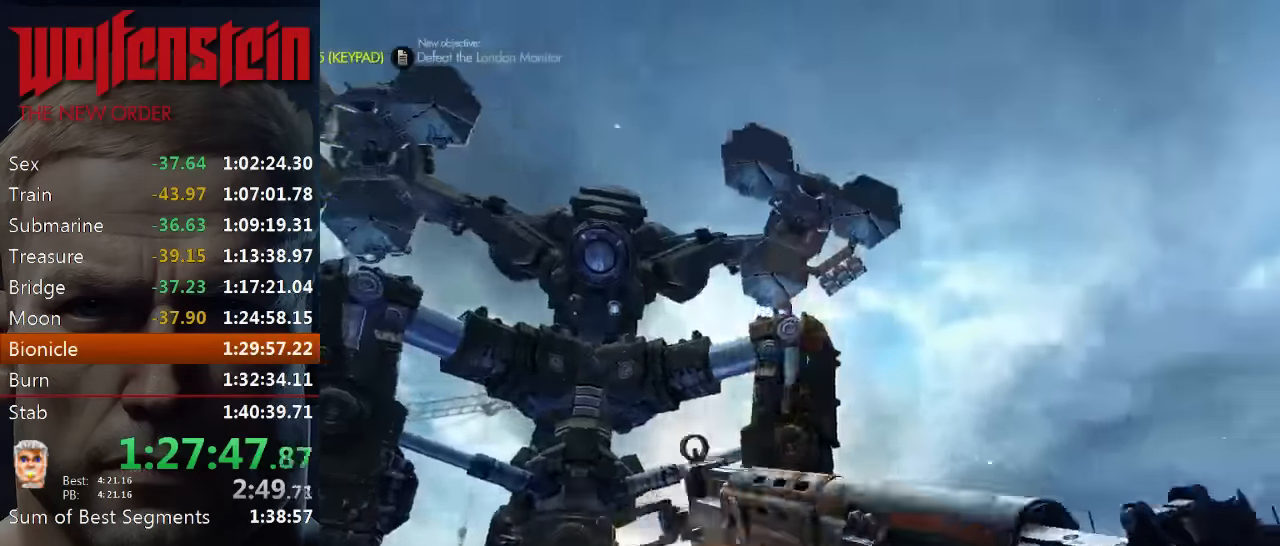
{"keys": ["shift", "w"], "mouse": [], "events": [[216, "a", "up"], [383, "shift", "down"]]}
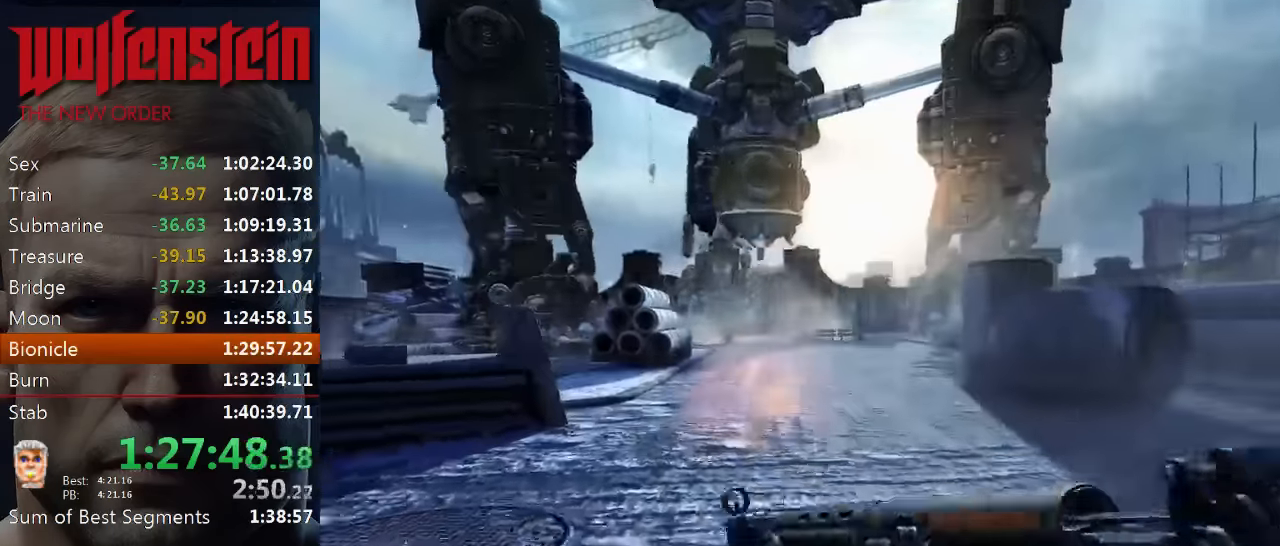
{"keys": ["a", "shift", "w"], "mouse": [], "events": [[416, "a", "down"]]}
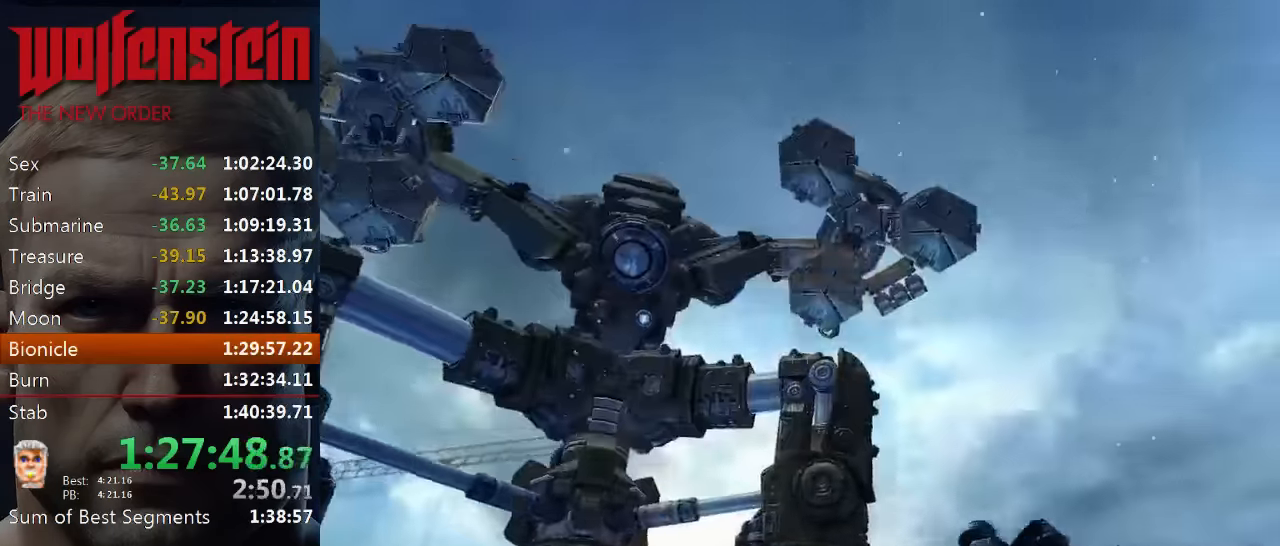
{"keys": ["w"], "mouse": [], "events": [[150, "a", "up"], [483, "shift", "up"]]}
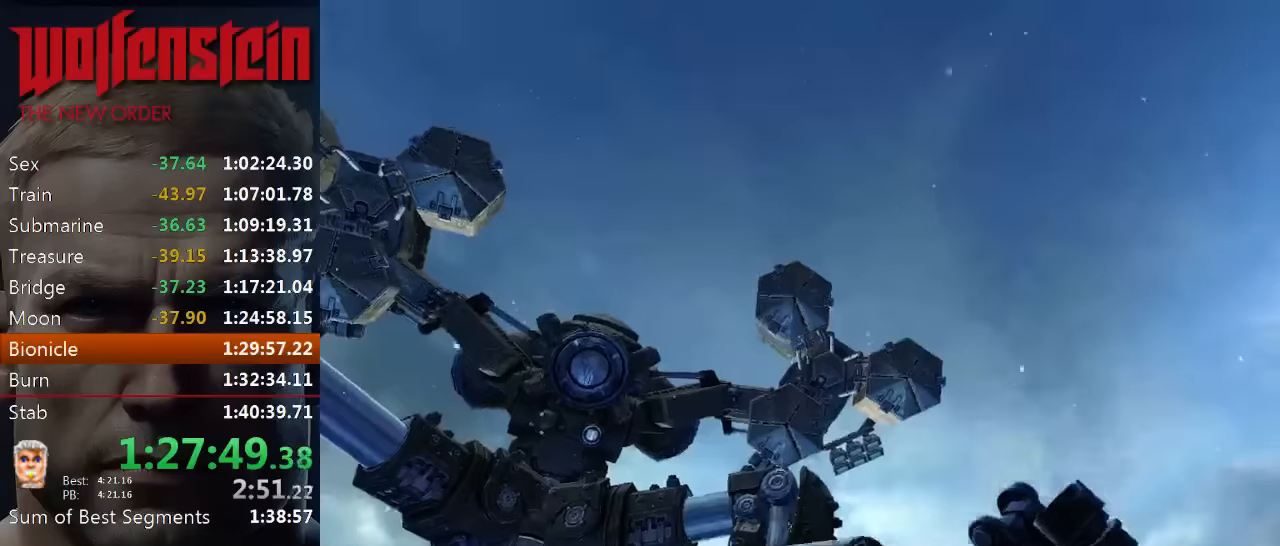
{"keys": [], "mouse": [], "events": [[116, "a", "down"], [216, "w", "up"], [250, "a", "up"]]}
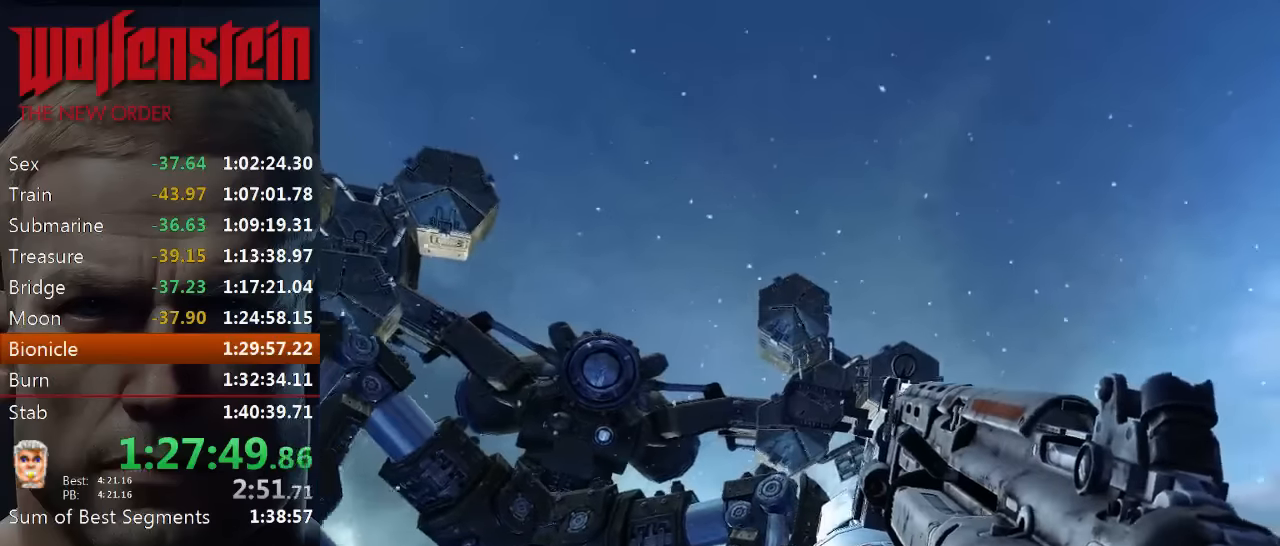
{"keys": ["a", "w"], "mouse": [], "events": [[316, "a", "down"], [316, "w", "down"]]}
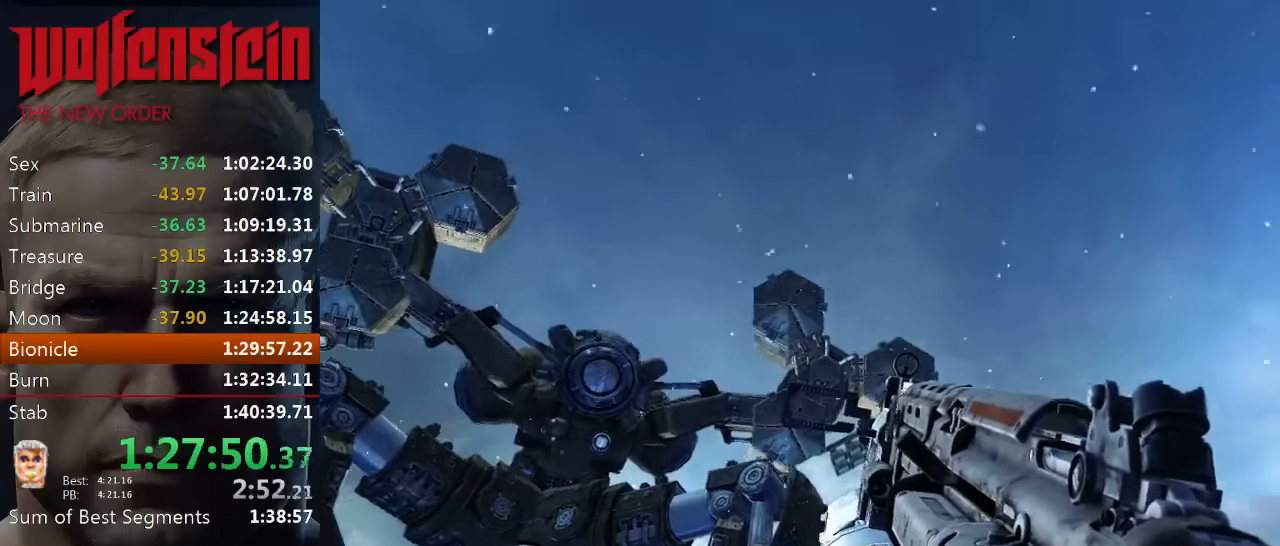
{"keys": ["a", "w"], "mouse": [], "events": []}
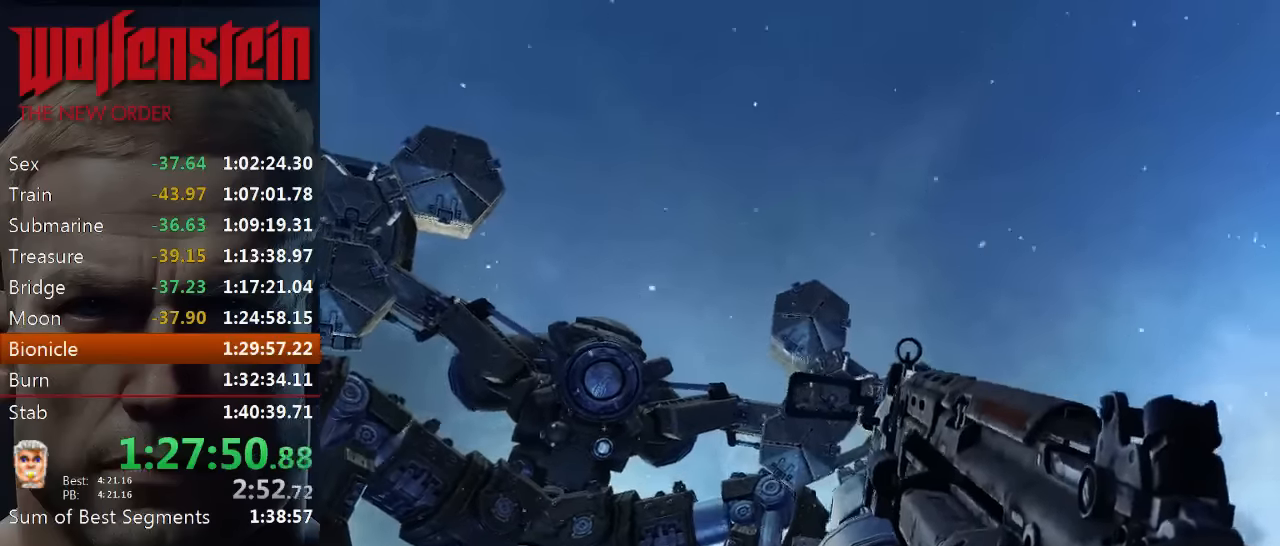
{"keys": ["w"], "mouse": [], "events": [[250, "a", "up"], [283, "w", "up"], [450, "w", "down"]]}
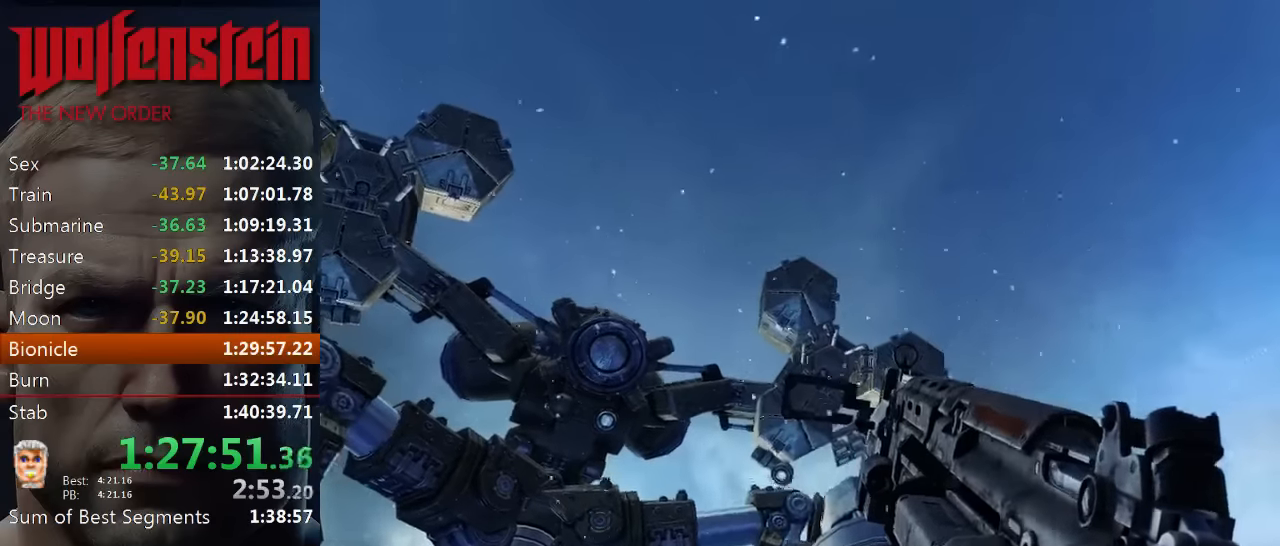
{"keys": [], "mouse": [], "events": [[50, "a", "down"], [183, "a", "up"], [183, "w", "up"]]}
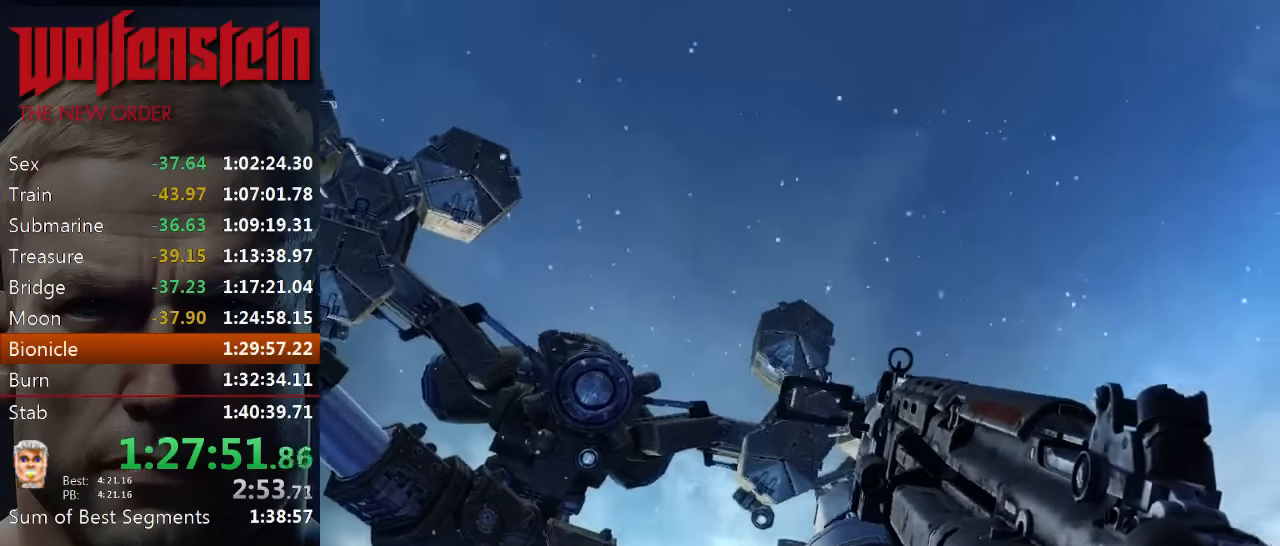
{"keys": [], "mouse": [], "events": []}
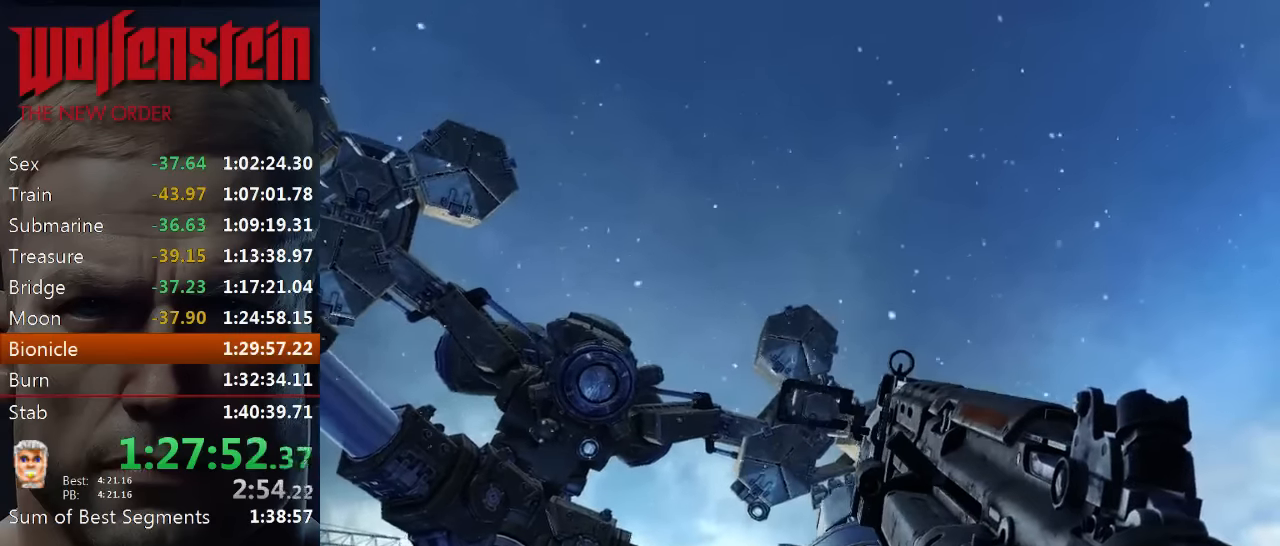
{"keys": ["w"], "mouse": [], "events": [[83, "w", "down"], [216, "a", "down"], [483, "a", "up"]]}
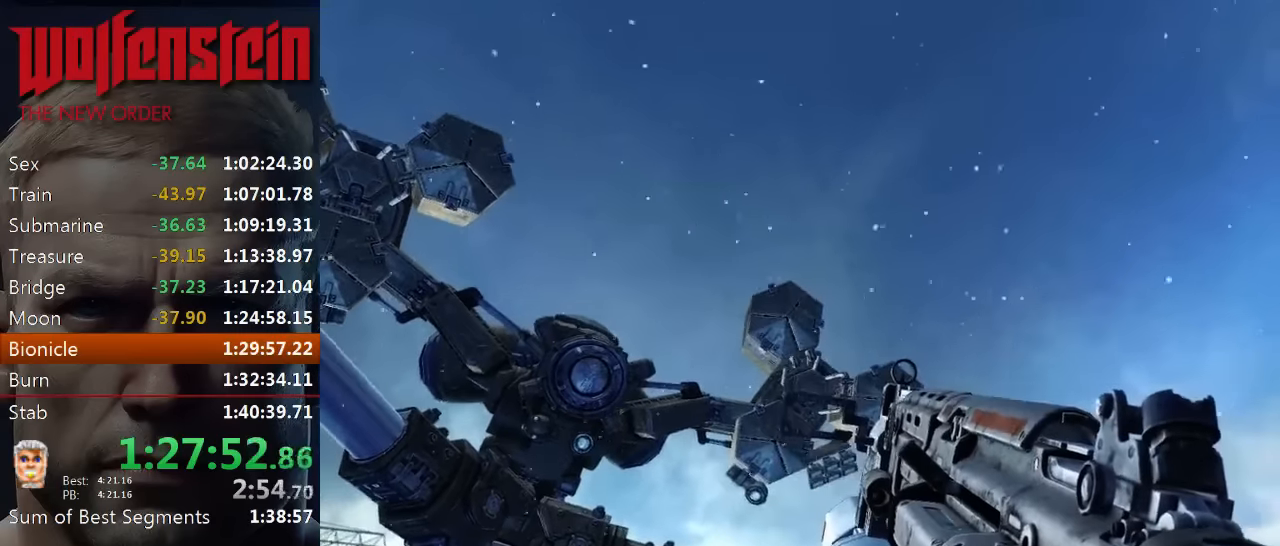
{"keys": [], "mouse": [], "events": [[50, "w", "up"]]}
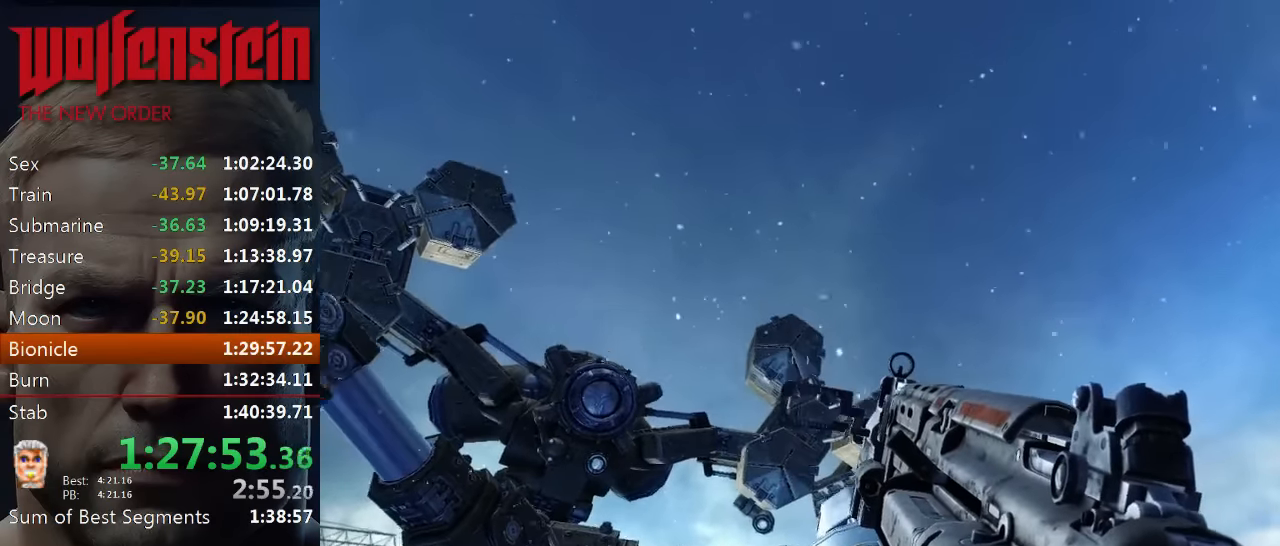
{"keys": ["w"], "mouse": [], "events": [[250, "w", "down"], [350, "a", "down"], [483, "a", "up"]]}
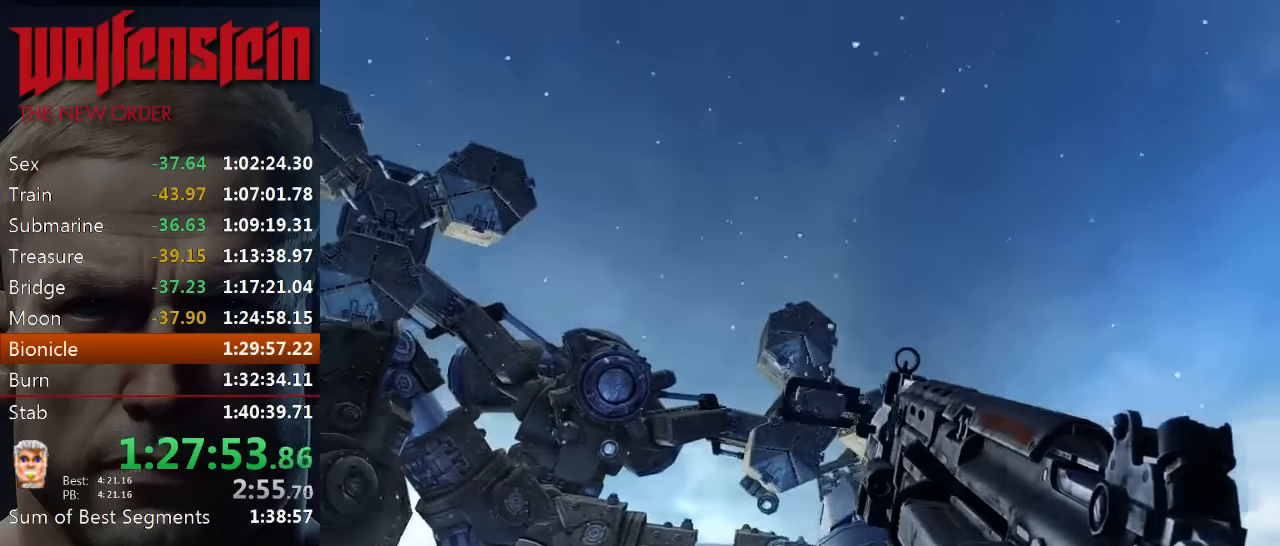
{"keys": ["a", "w"], "mouse": [], "events": [[16, "w", "up"], [450, "a", "down"], [450, "w", "down"]]}
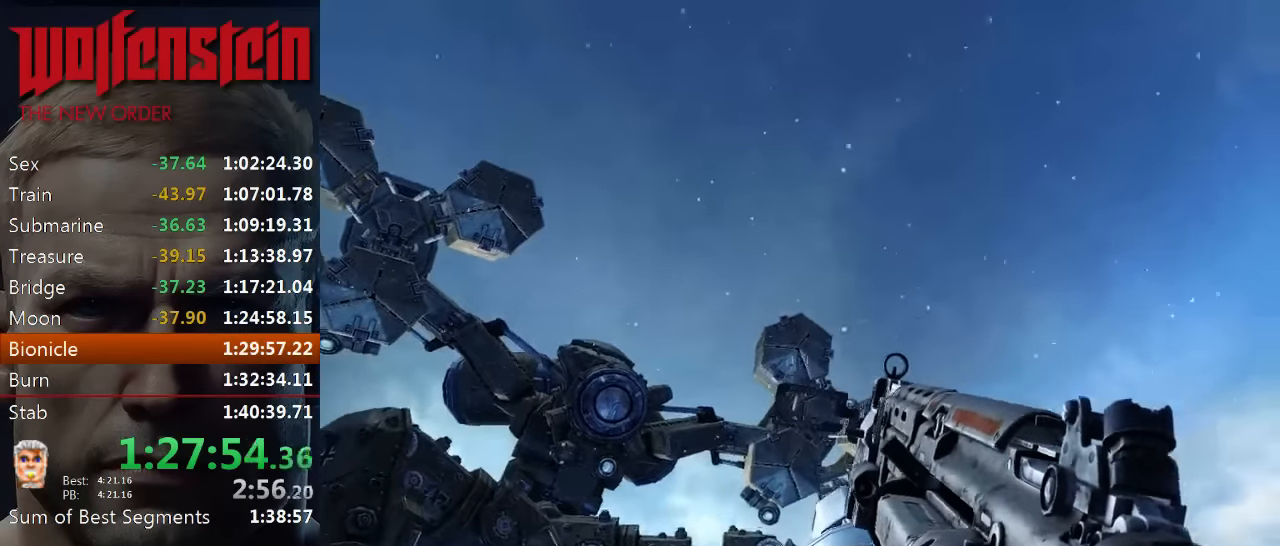
{"keys": [], "mouse": [], "events": [[116, "a", "up"], [116, "w", "up"]]}
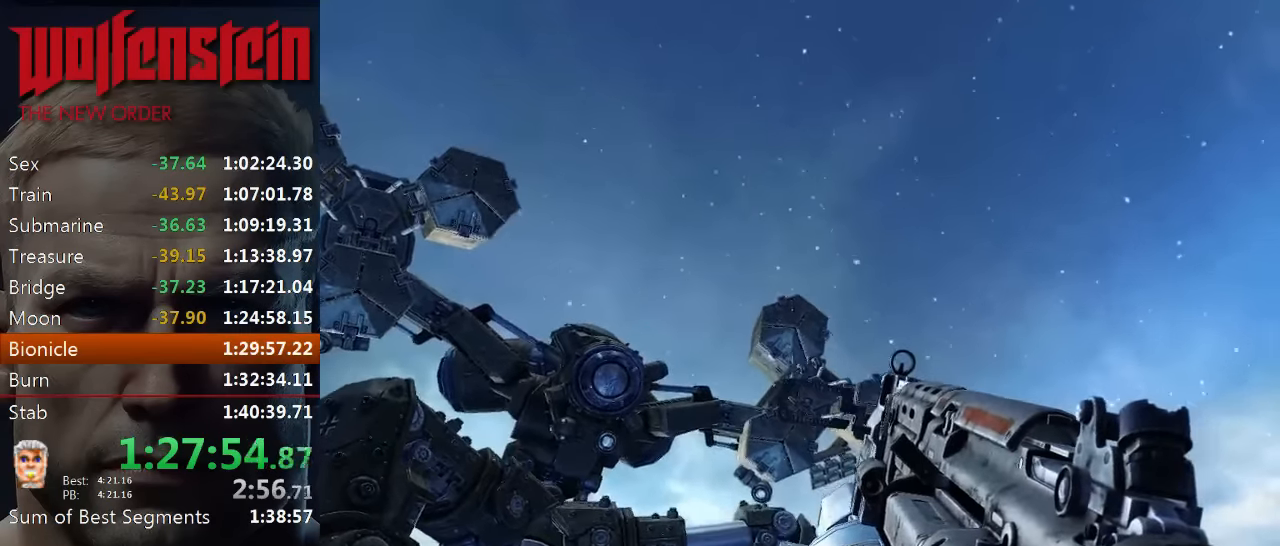
{"keys": [], "mouse": ["left"], "events": [[116, "w", "down"], [183, "a", "down"], [250, "a", "up"], [316, "w", "up"], [416, "mouse_left", "down"]]}
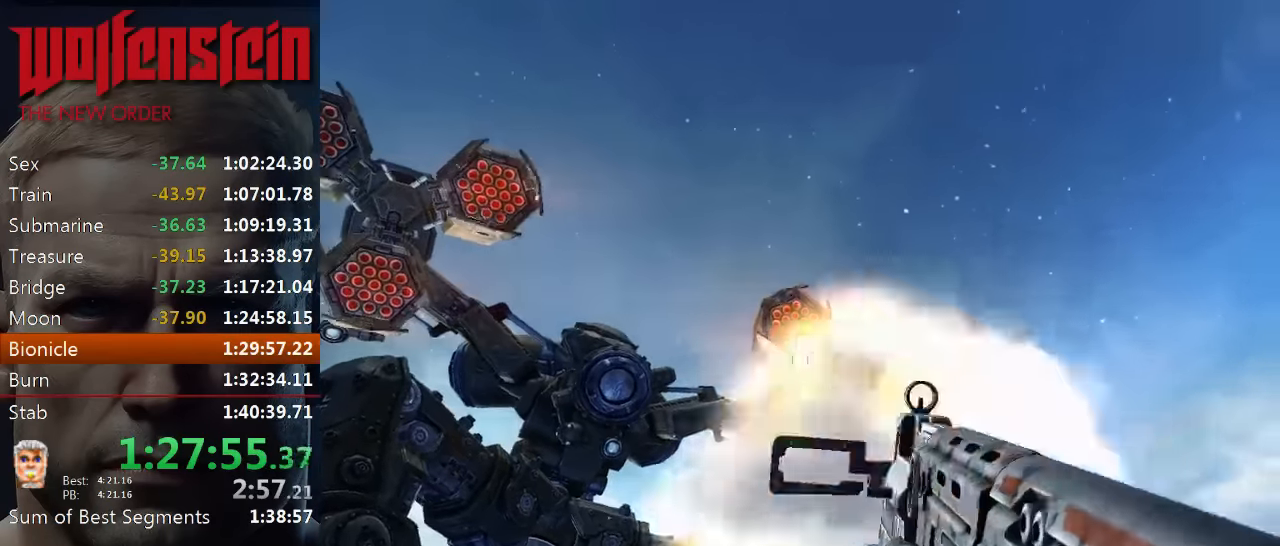
{"keys": [], "mouse": [], "events": [[16, "mouse_left", "up"], [116, "a", "down"], [150, "w", "down"], [250, "a", "up"], [350, "w", "up"]]}
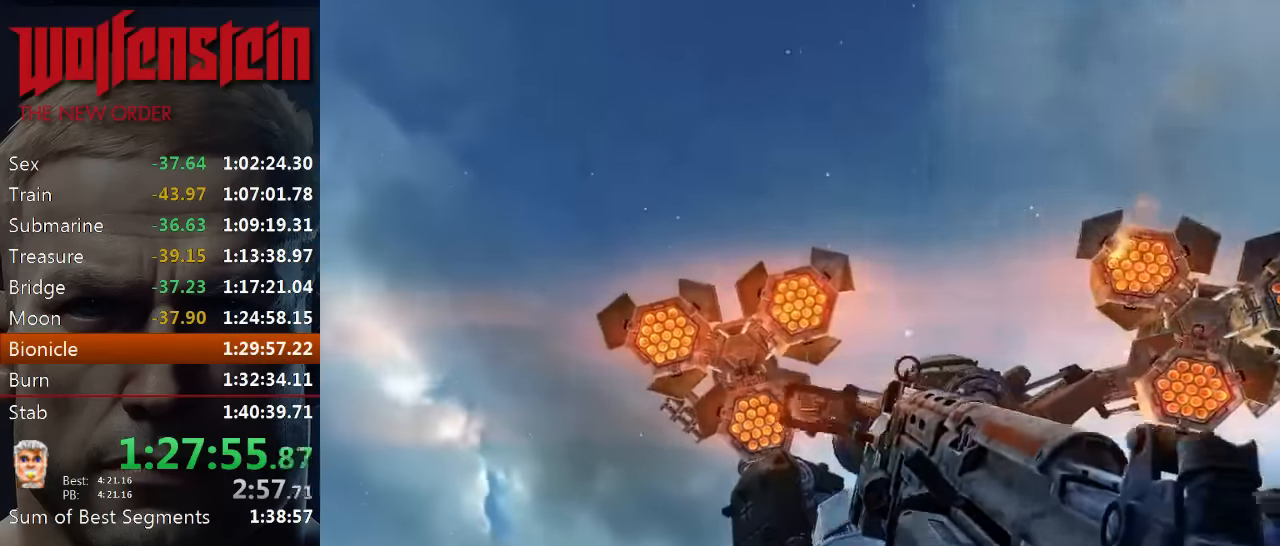
{"keys": ["w"], "mouse": [], "events": [[149, "mouse_left", "down"], [216, "mouse_left", "up"], [316, "mouse_left", "down"], [349, "mouse_left", "up"], [416, "w", "down"]]}
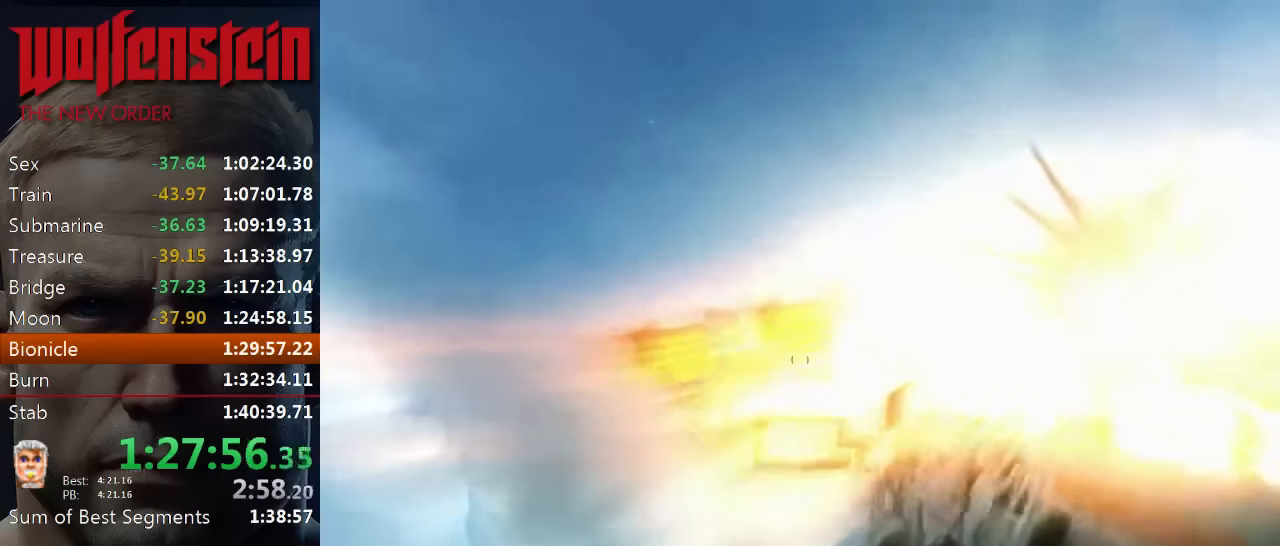
{"keys": [], "mouse": [], "events": [[117, "w", "up"], [234, "w", "down"], [300, "w", "up"]]}
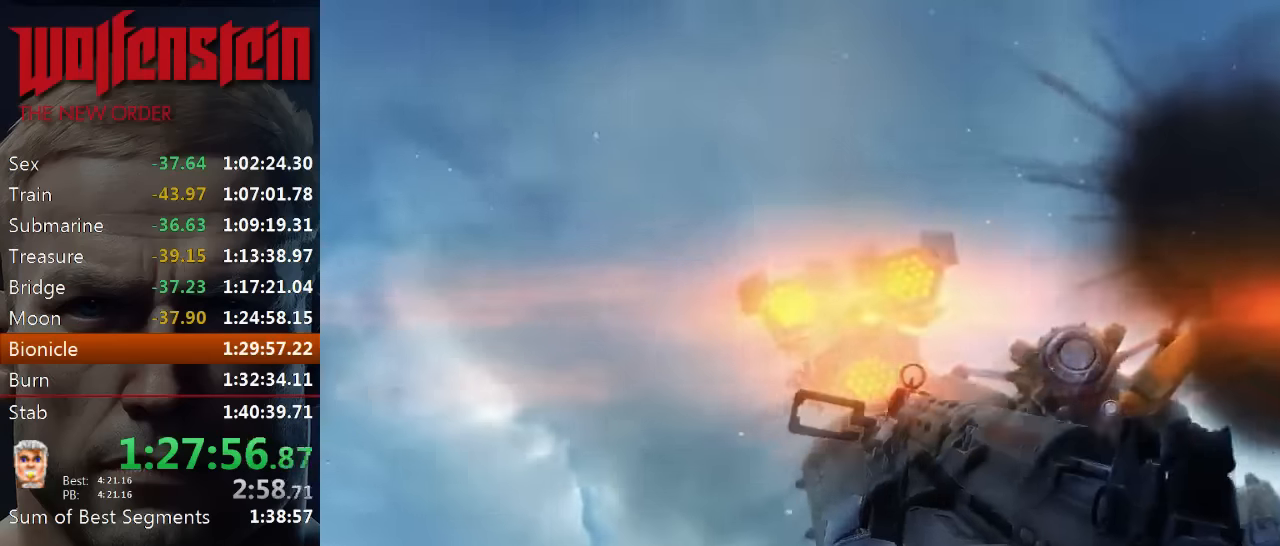
{"keys": [], "mouse": [], "events": [[100, "mouse_left", "down"], [200, "mouse_left", "up"], [267, "mouse_left", "down"], [300, "mouse_left", "up"], [400, "mouse_left", "down"], [467, "mouse_left", "up"]]}
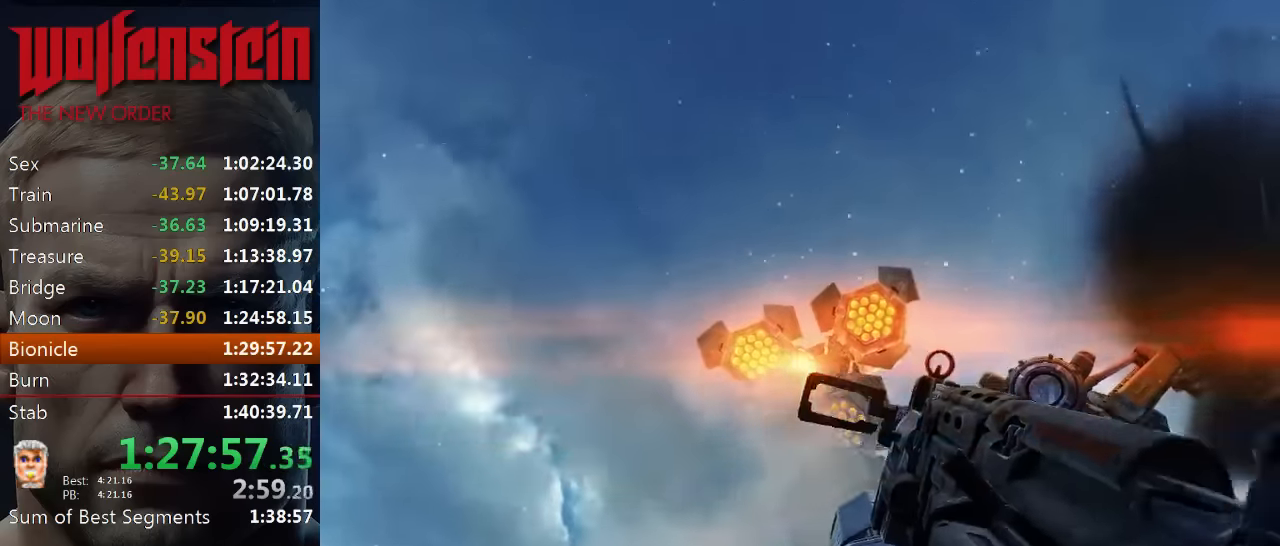
{"keys": [], "mouse": [], "events": [[350, "mouse_left", "down"], [450, "mouse_left", "up"]]}
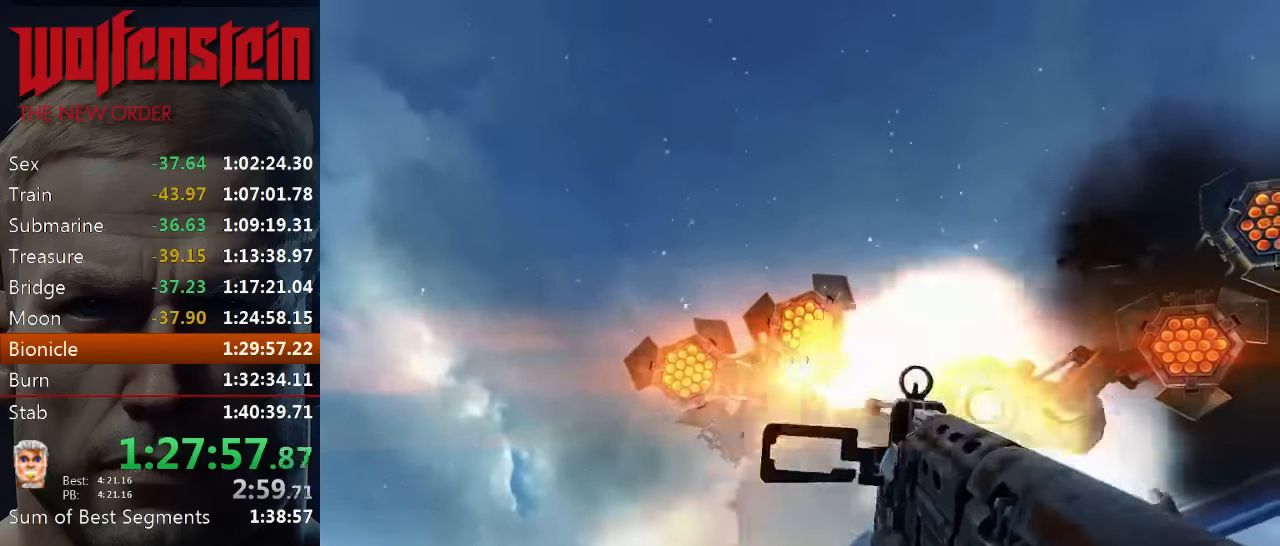
{"keys": [], "mouse": [], "events": [[34, "mouse_left", "down"], [100, "mouse_left", "up"], [134, "mouse_left", "down"], [234, "mouse_left", "up"]]}
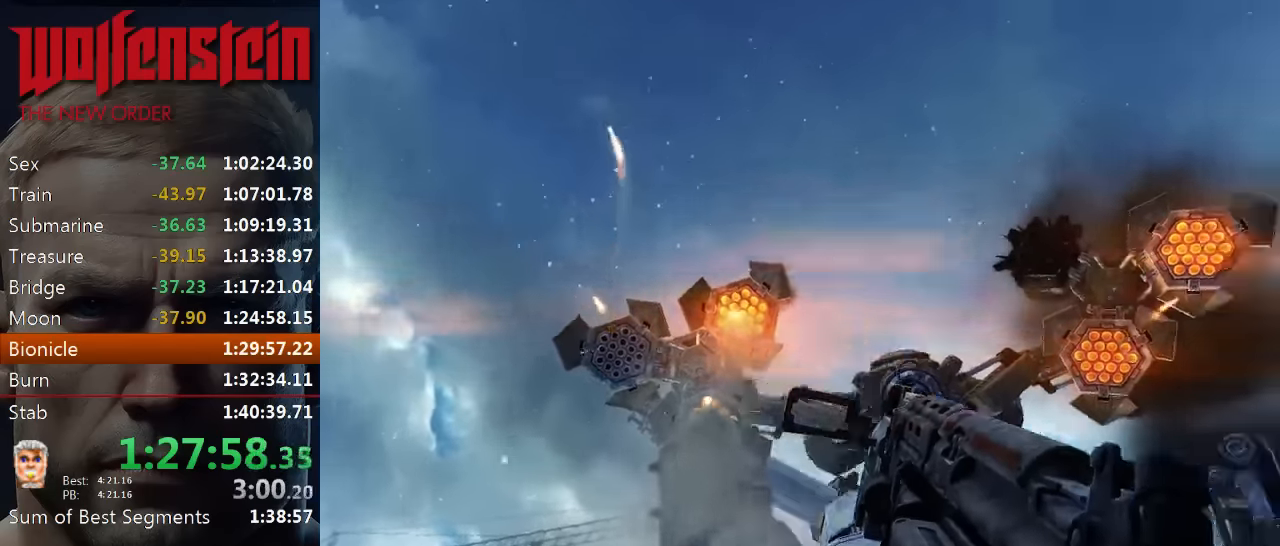
{"keys": [], "mouse": [], "events": [[34, "d", "down"], [100, "w", "down"], [184, "d", "up"], [184, "w", "up"], [417, "mouse_left", "down"], [484, "mouse_left", "up"]]}
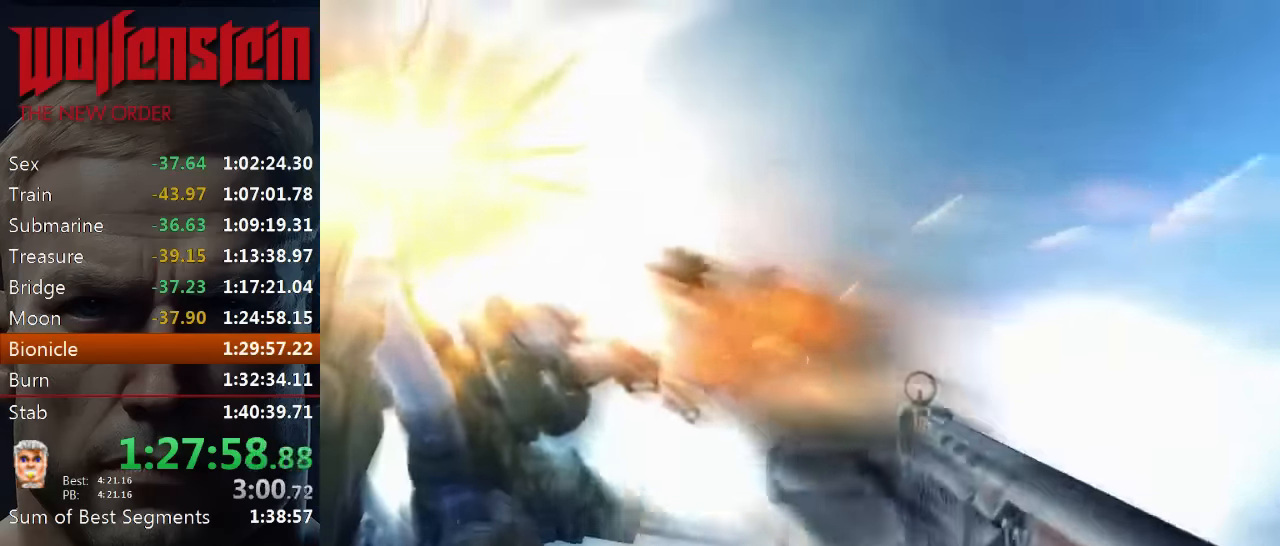
{"keys": [], "mouse": [], "events": [[50, "mouse_left", "down"], [117, "a", "down"], [117, "mouse_left", "up"], [250, "a", "up"]]}
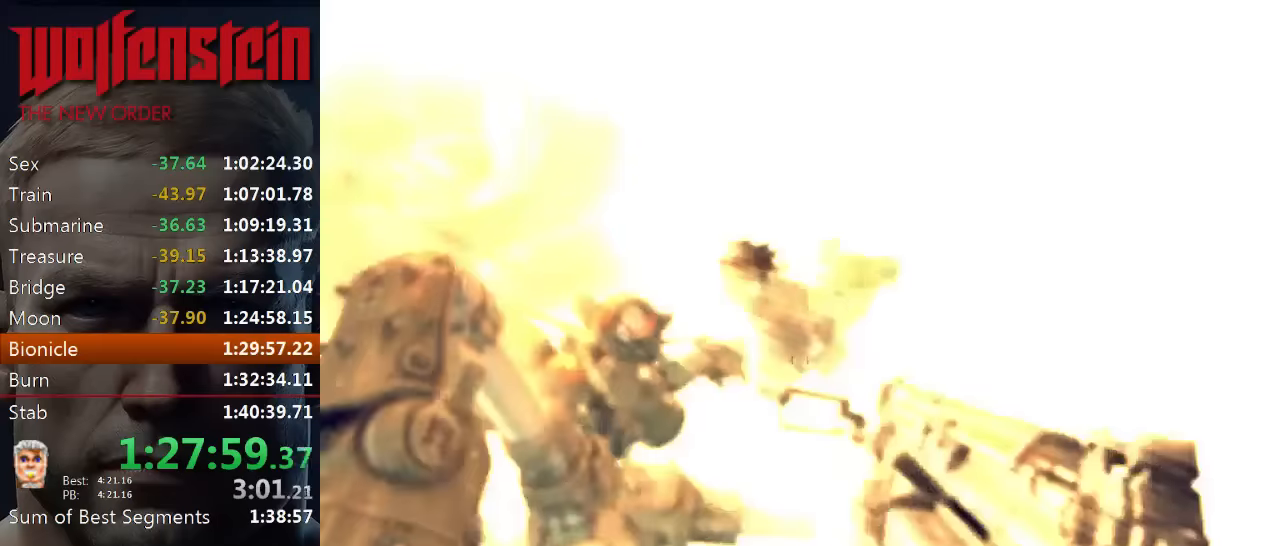
{"keys": [], "mouse": [], "events": [[50, "mouse_left", "down"], [116, "mouse_left", "up"], [200, "mouse_left", "down"], [266, "mouse_left", "up"], [316, "mouse_left", "down"], [400, "mouse_left", "up"], [466, "mouse_left", "down"], [500, "mouse_left", "up"]]}
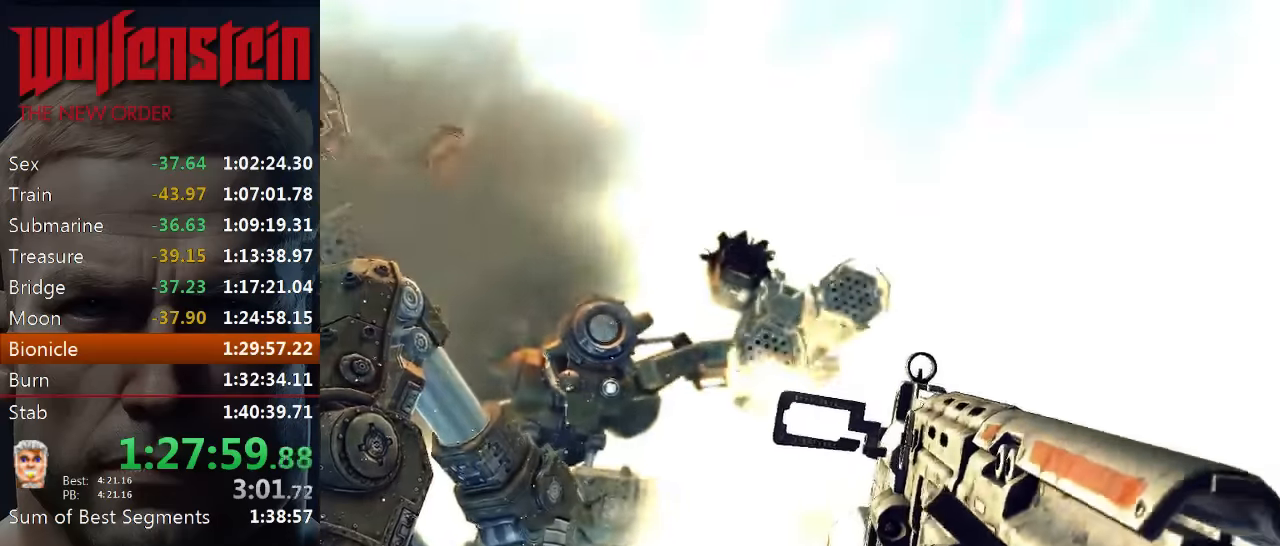
{"keys": ["d", "w"], "mouse": [], "events": [[433, "w", "down"], [466, "d", "down"]]}
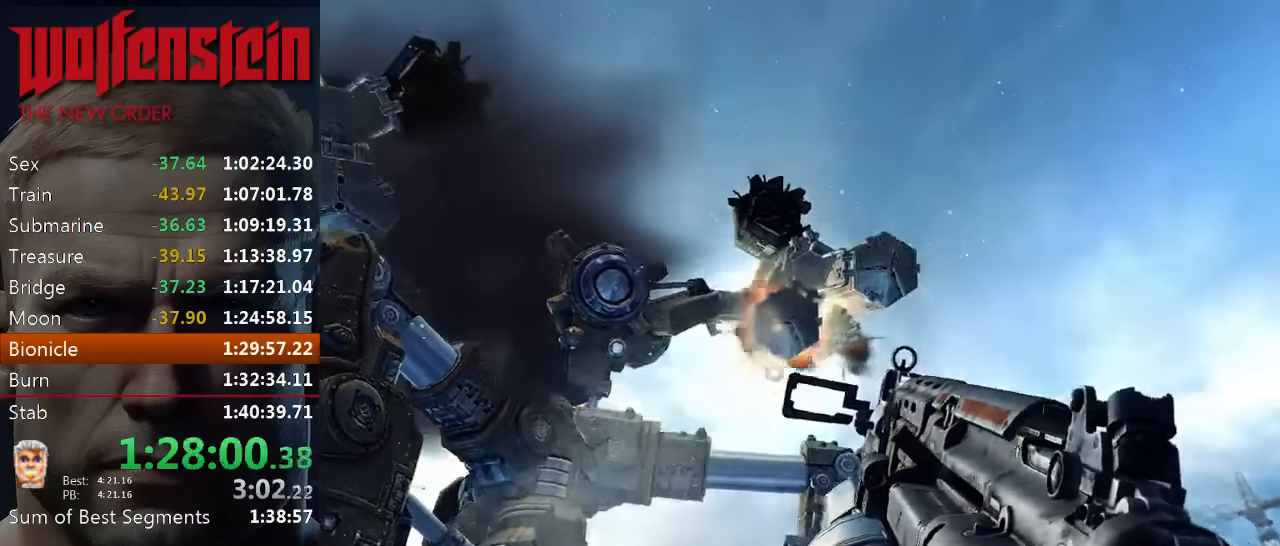
{"keys": [], "mouse": [], "events": [[100, "w", "up"], [133, "d", "up"]]}
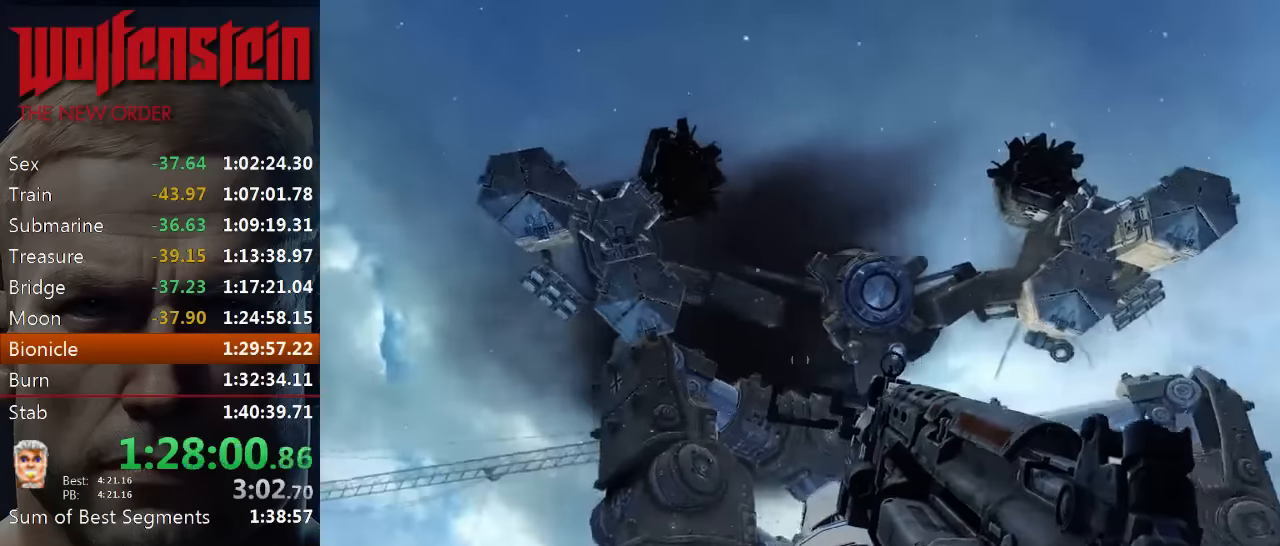
{"keys": ["s"], "mouse": [], "events": [[333, "s", "down"]]}
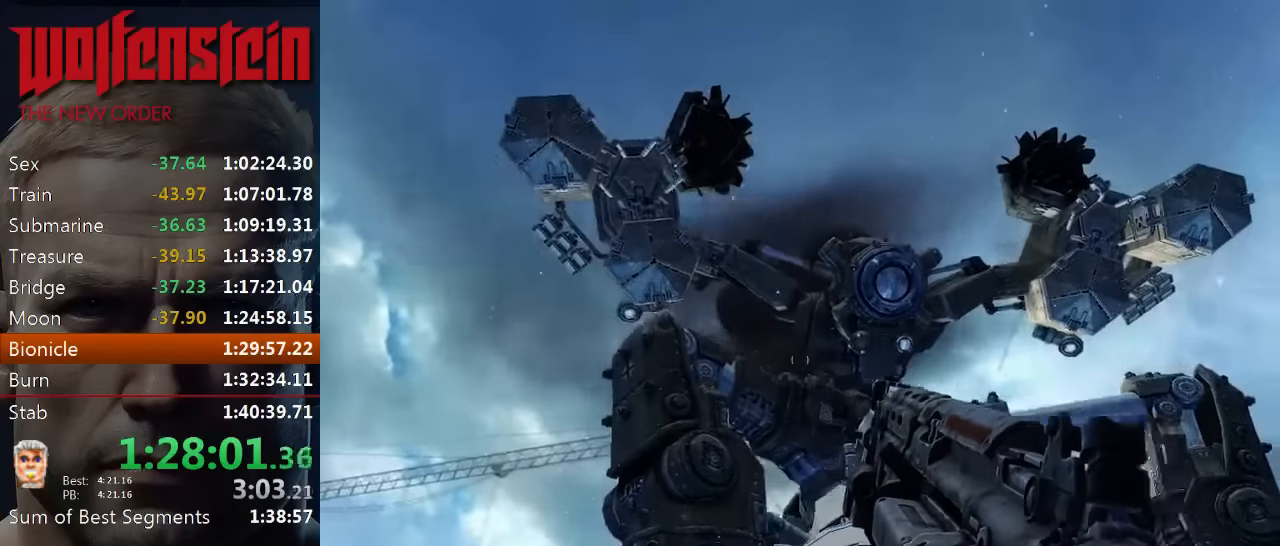
{"keys": [], "mouse": [], "events": [[500, "s", "up"]]}